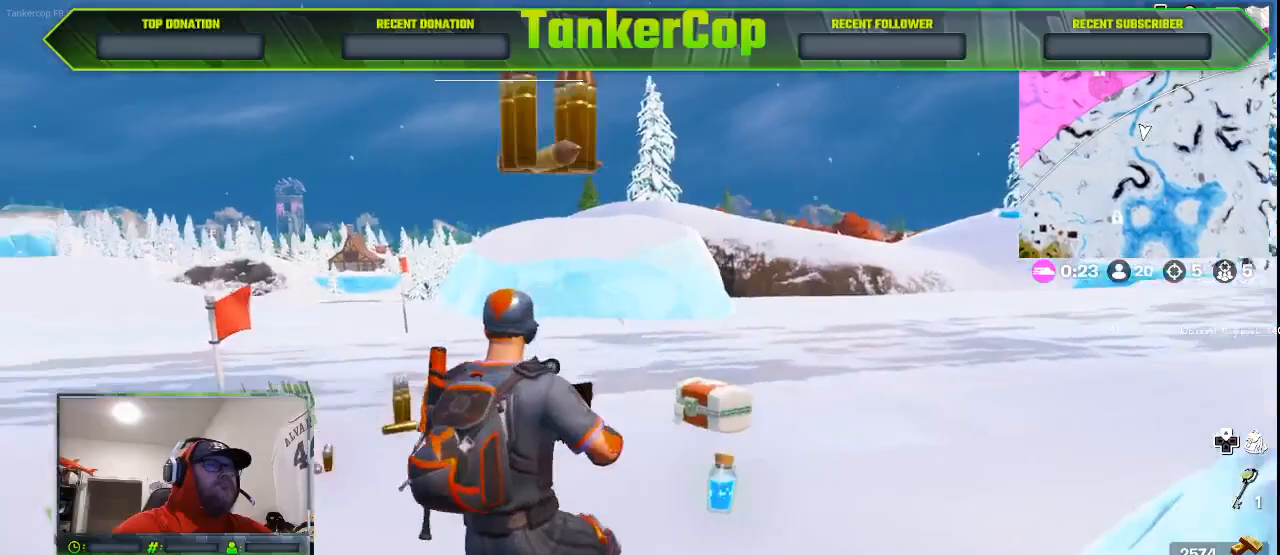
Gameplay with a controller (PlayStation layout); each line is a JSON object with the inputs held at the frame after it (dt_ms = milliseconds from this image to that frame). "events" lists button and stick changes between this image and that frame as [ms after this image, input, new state], when the widget could be followed in between.
{"dt_ms": 500, "buttons": [], "left_stick": "up-left", "right_stick": "left", "events": [[333, "left_stick", "left"], [500, "left_stick", "up-left"]]}
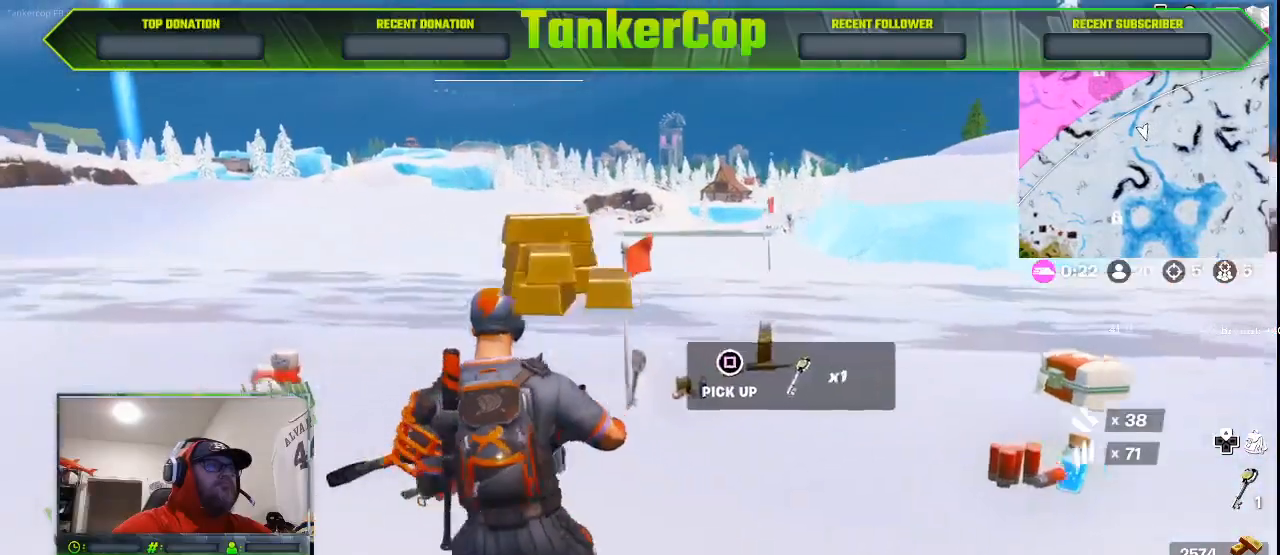
{"dt_ms": 500, "buttons": [], "left_stick": "up", "right_stick": "left", "events": [[333, "left_stick", "up"]]}
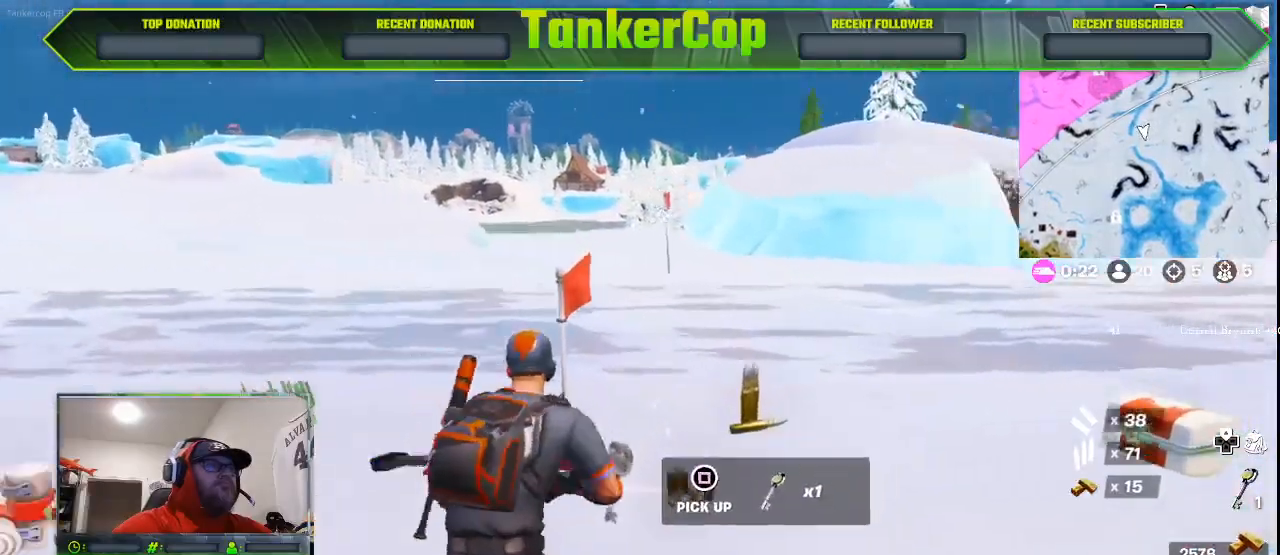
{"dt_ms": 500, "buttons": [], "left_stick": "up-right", "right_stick": "left", "events": [[200, "left_stick", "up-right"]]}
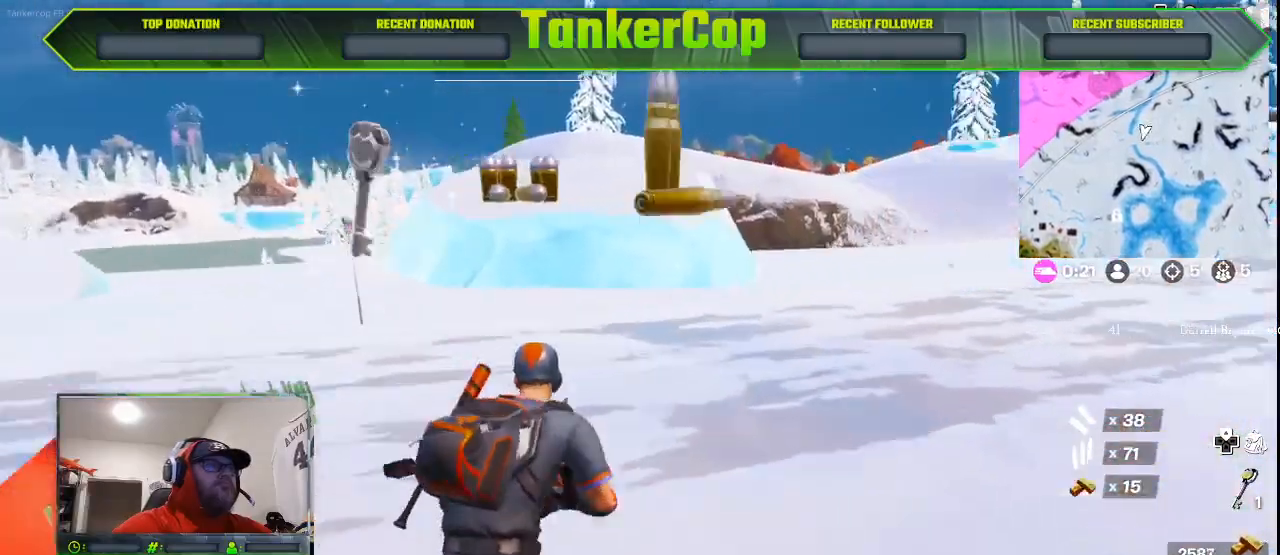
{"dt_ms": 500, "buttons": [], "left_stick": "right", "right_stick": "down-right"}
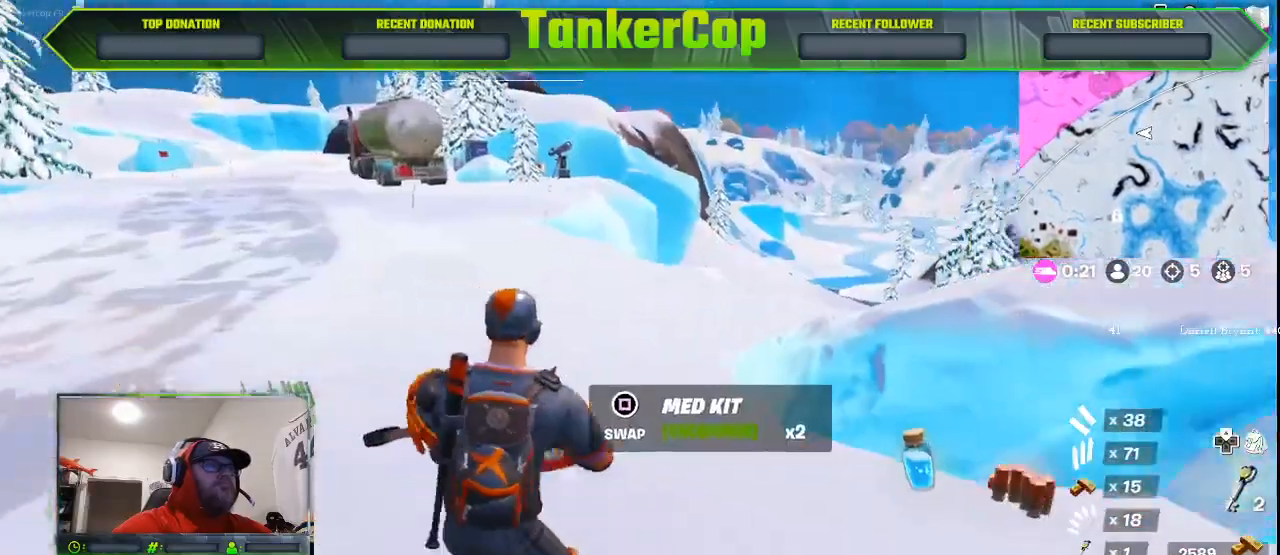
{"dt_ms": 500, "buttons": [], "left_stick": "right", "right_stick": "center", "events": [[333, "right_stick", "center"]]}
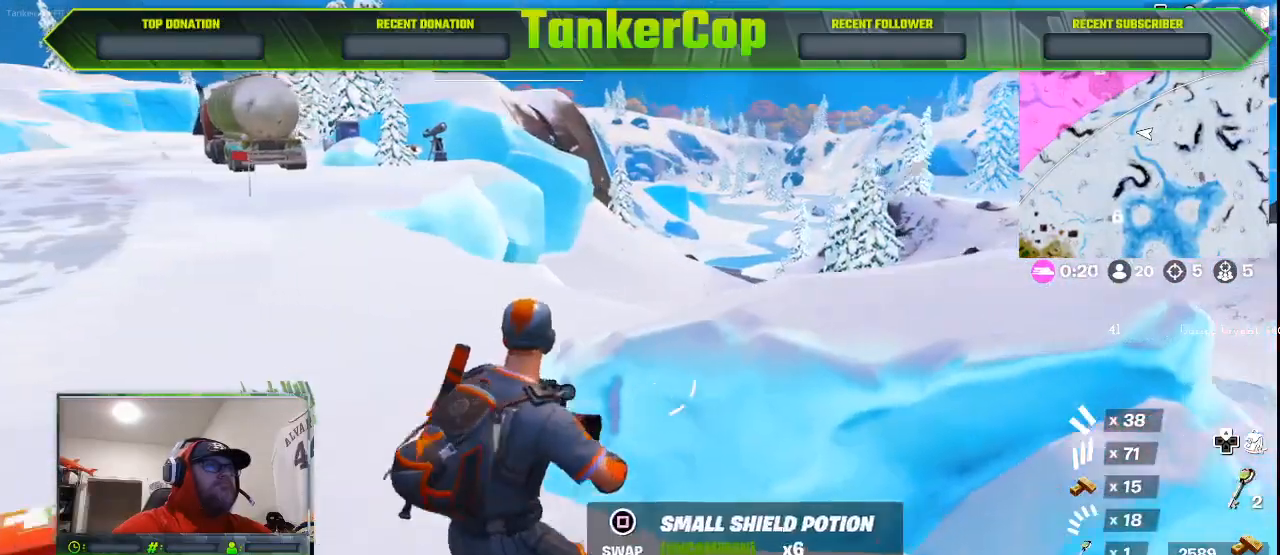
{"dt_ms": 500, "buttons": [], "left_stick": "up-right", "right_stick": "down-left"}
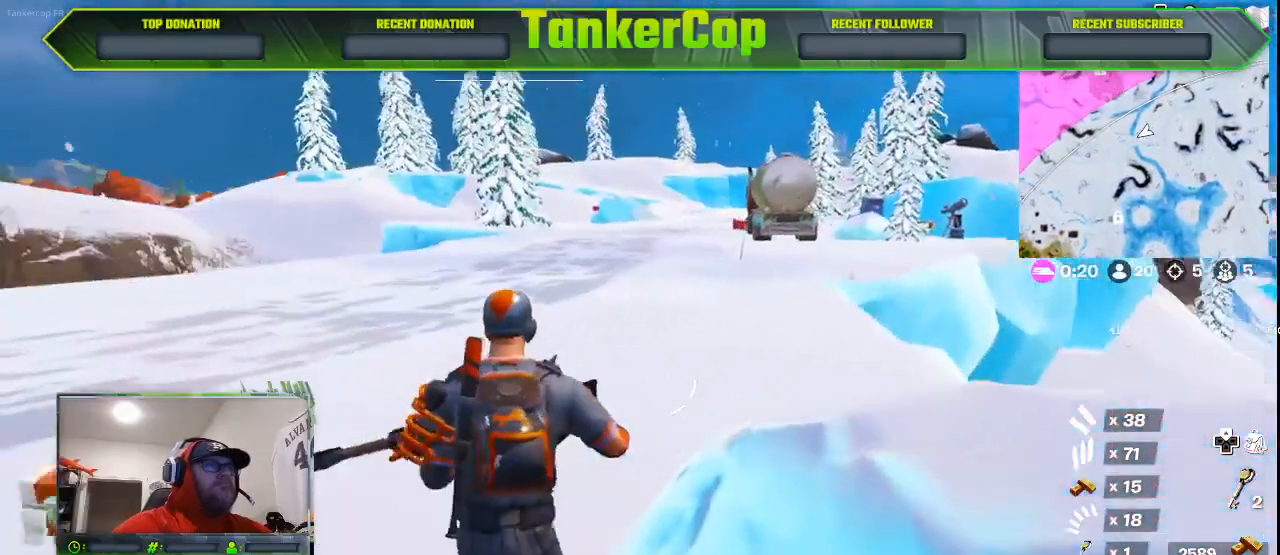
{"dt_ms": 500, "buttons": [], "left_stick": "up-right", "right_stick": "down-left", "events": [[267, "L3", "down"], [467, "L3", "up"]]}
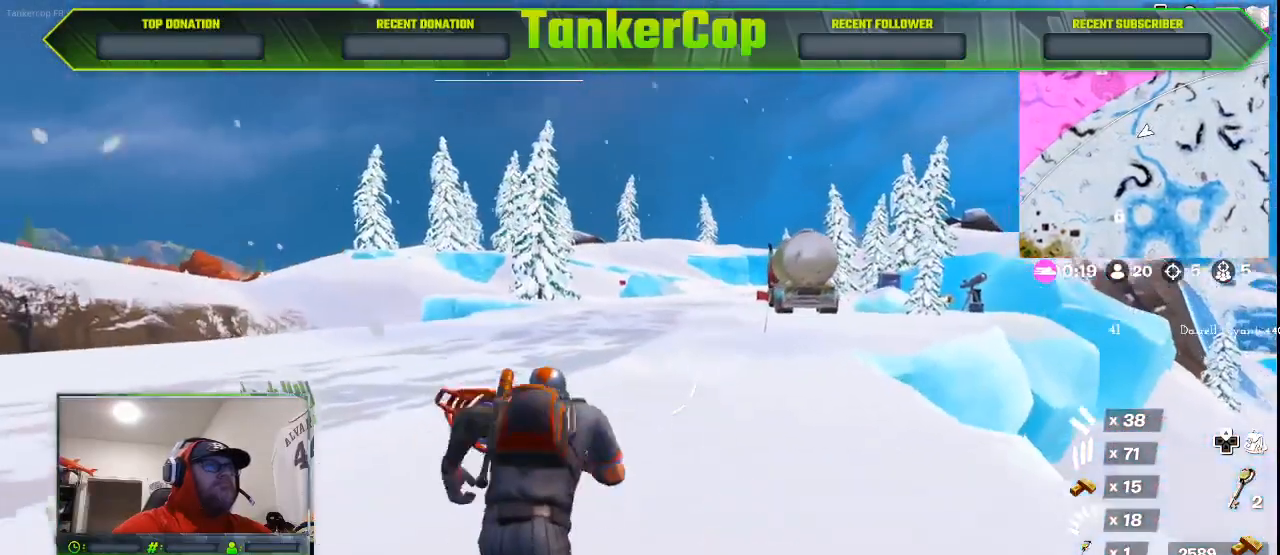
{"dt_ms": 500, "buttons": [], "left_stick": "up-right", "right_stick": "down-left", "events": []}
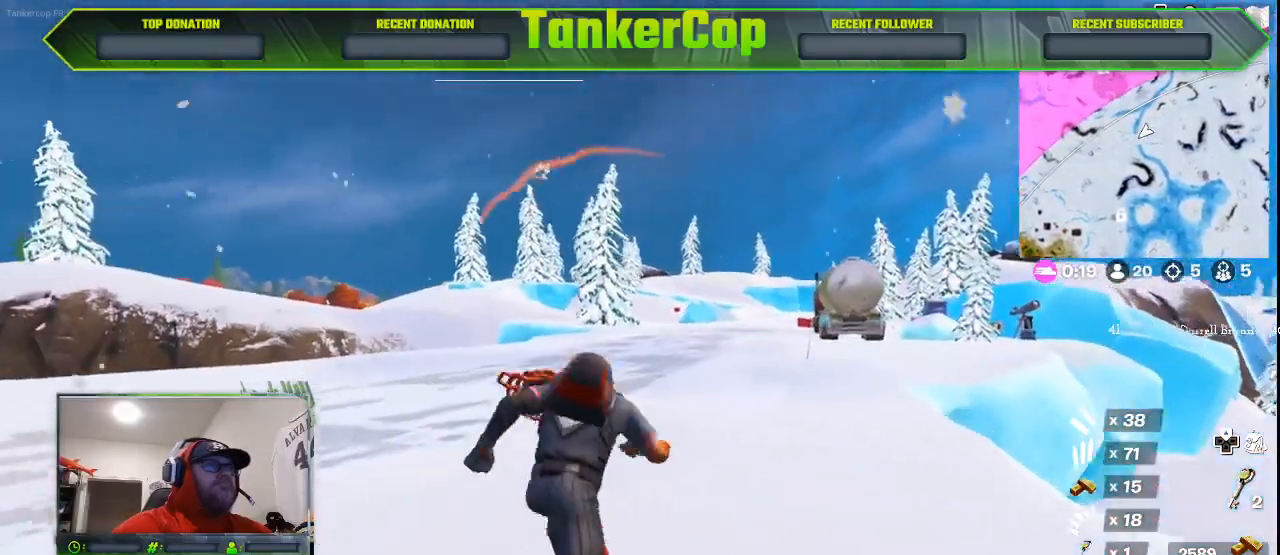
{"dt_ms": 500, "buttons": [], "left_stick": "up-right", "right_stick": "center", "events": [[267, "right_stick", "center"]]}
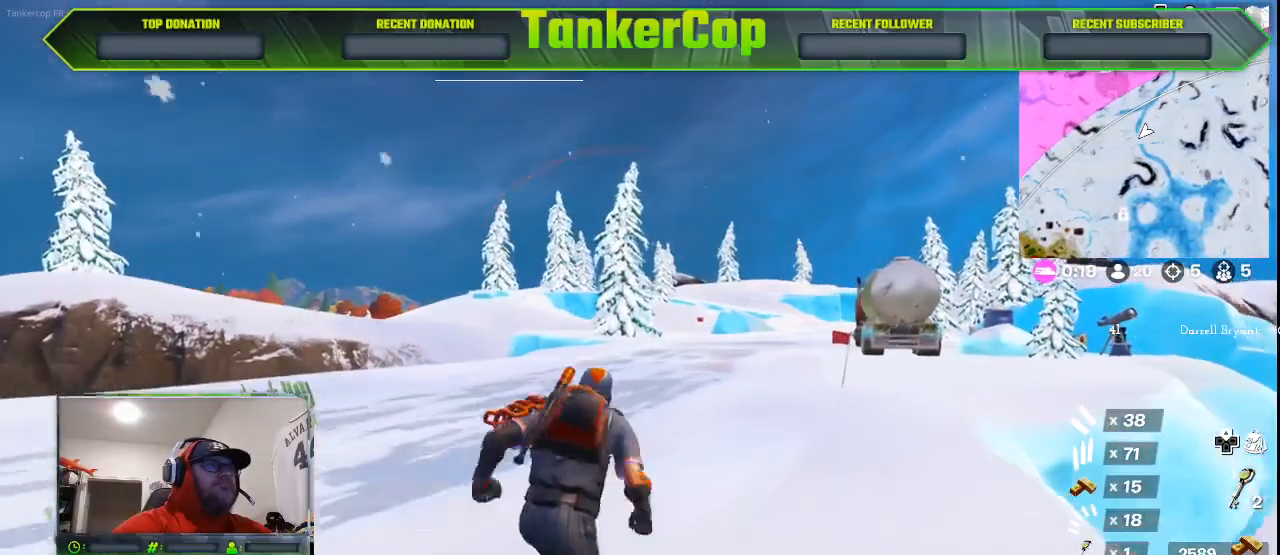
{"dt_ms": 500, "buttons": [], "left_stick": "up-right", "right_stick": "center"}
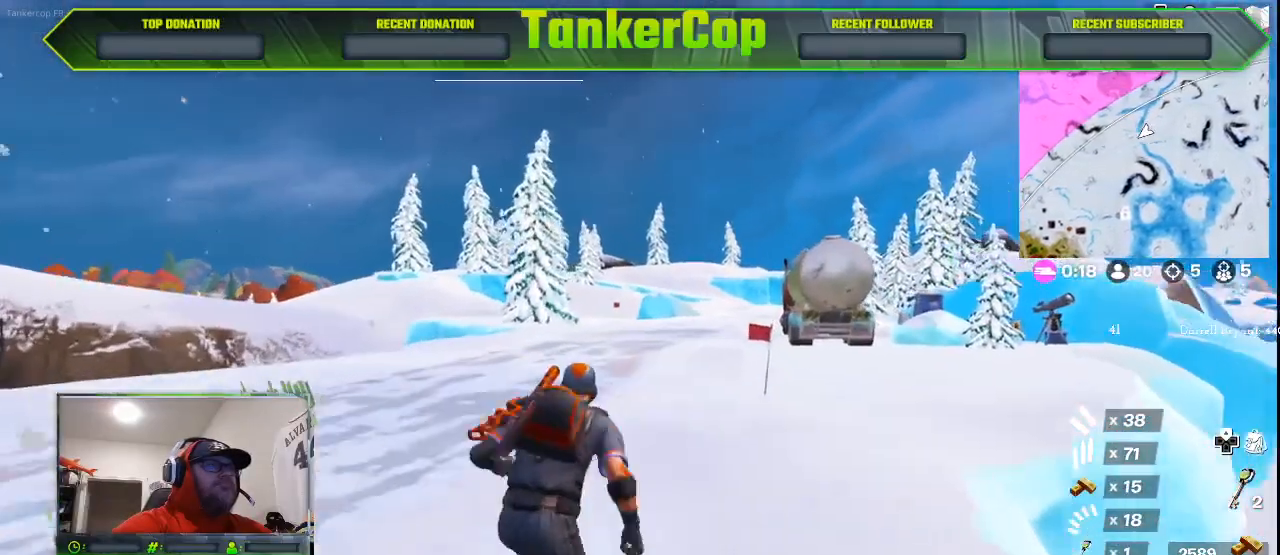
{"dt_ms": 500, "buttons": [], "left_stick": "up-right", "right_stick": "center", "events": []}
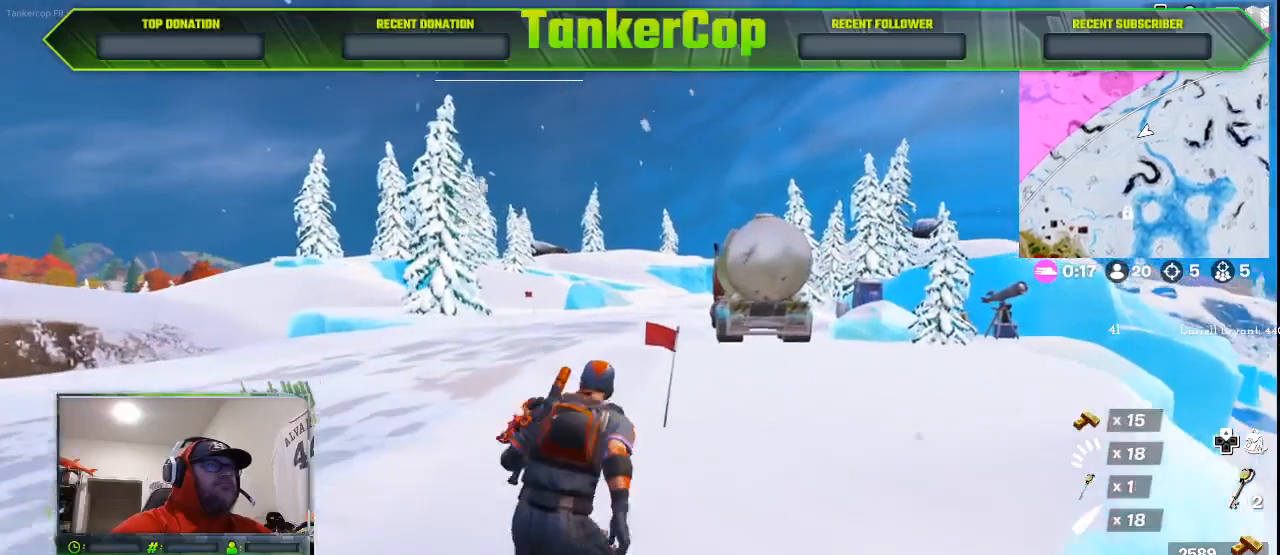
{"dt_ms": 500, "buttons": [], "left_stick": "up-right", "right_stick": "center", "events": []}
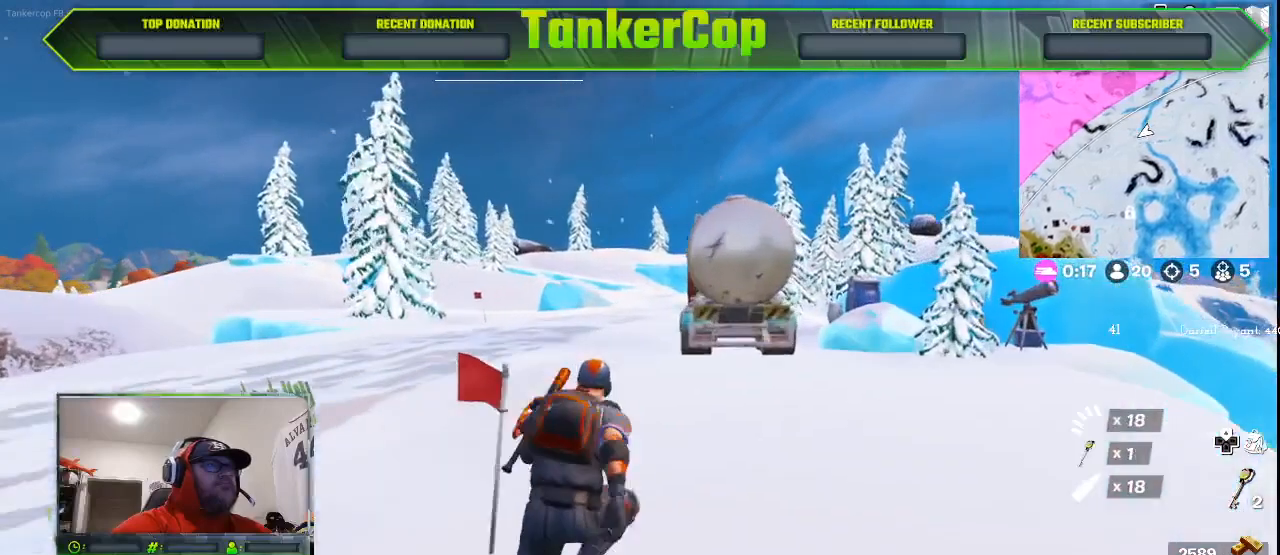
{"dt_ms": 500, "buttons": [], "left_stick": "up-right", "right_stick": "center", "events": []}
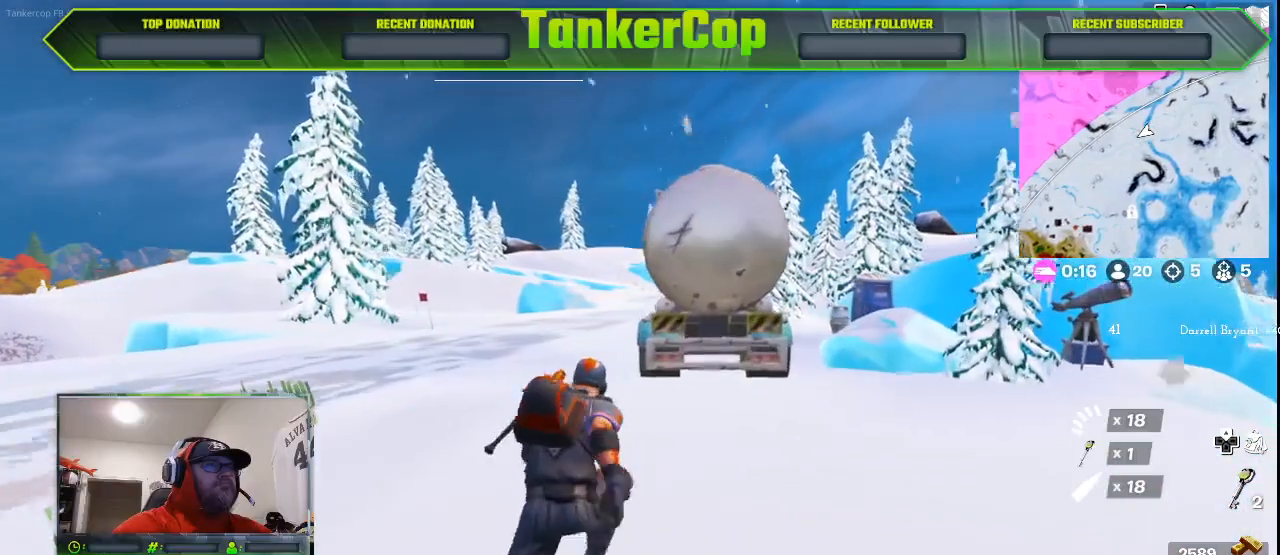
{"dt_ms": 500, "buttons": [], "left_stick": "up-right", "right_stick": "center"}
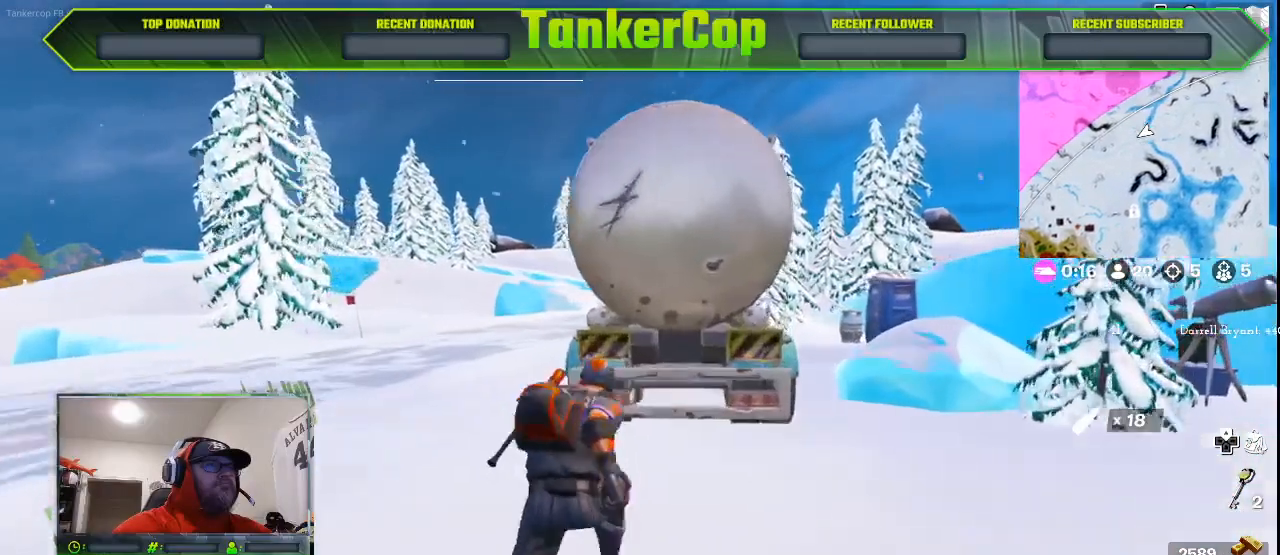
{"dt_ms": 500, "buttons": ["CROSS"], "left_stick": "up-right", "right_stick": "center", "events": [[67, "CROSS", "down"], [300, "CROSS", "up"], [400, "CROSS", "down"]]}
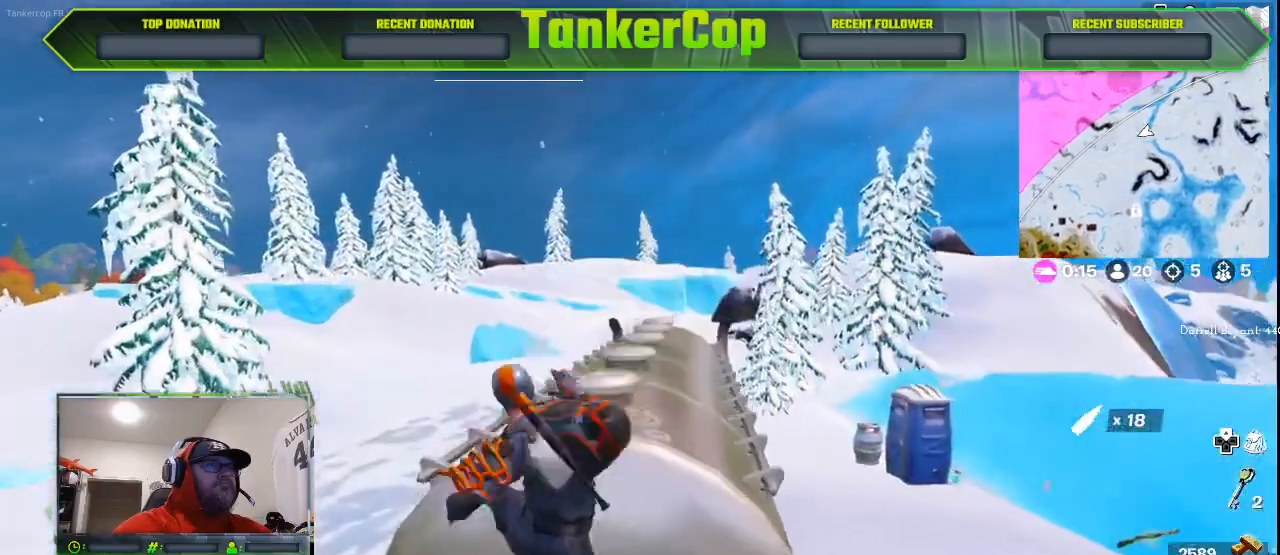
{"dt_ms": 500, "buttons": [], "left_stick": "up-right", "right_stick": "center", "events": [[167, "CROSS", "up"]]}
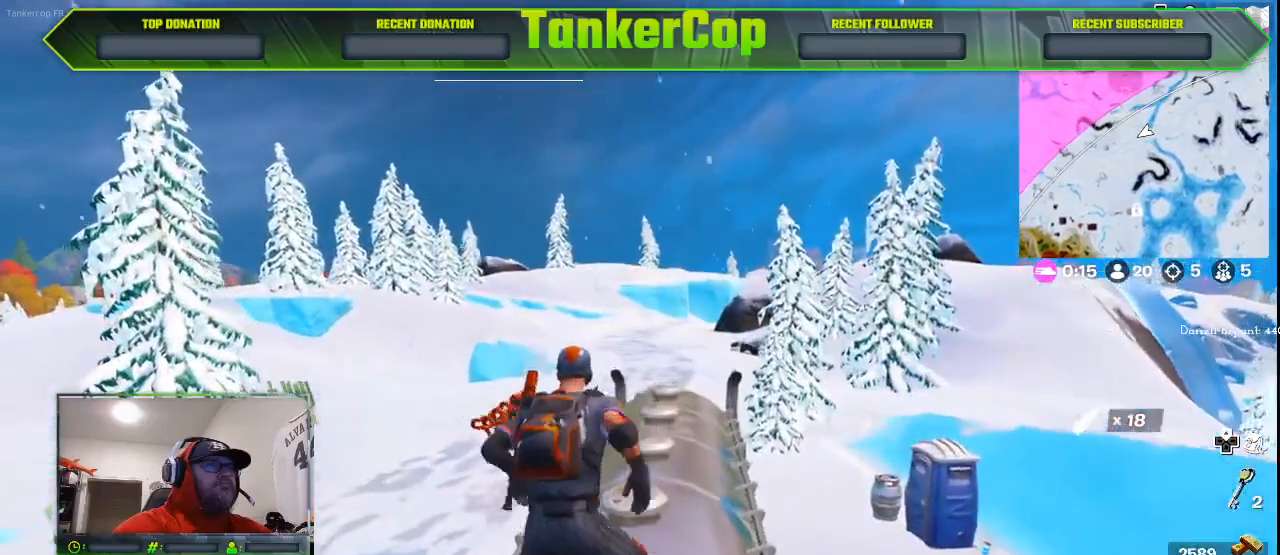
{"dt_ms": 1000, "buttons": [], "left_stick": "center", "right_stick": "center"}
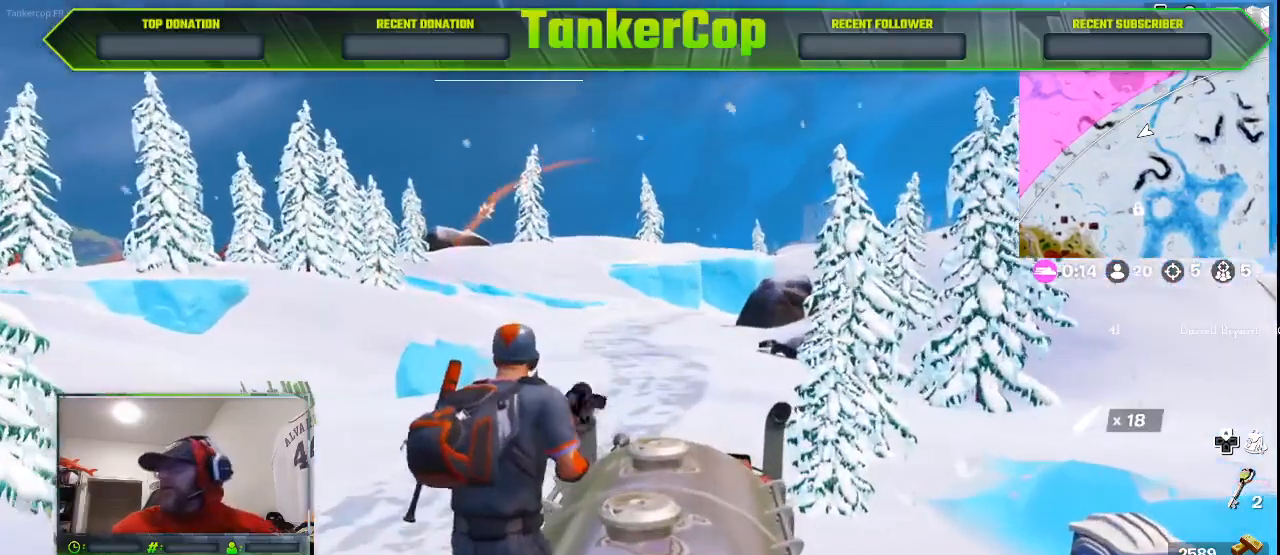
{"dt_ms": 500, "buttons": [], "left_stick": "center", "right_stick": "center", "events": []}
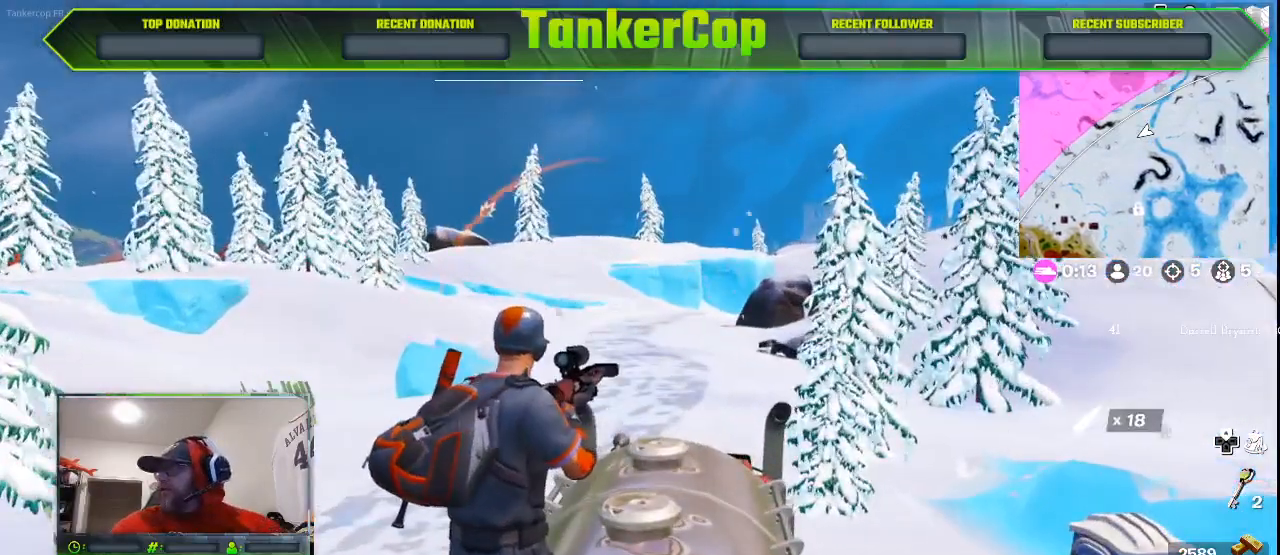
{"dt_ms": 500, "buttons": [], "left_stick": "center", "right_stick": "center", "events": []}
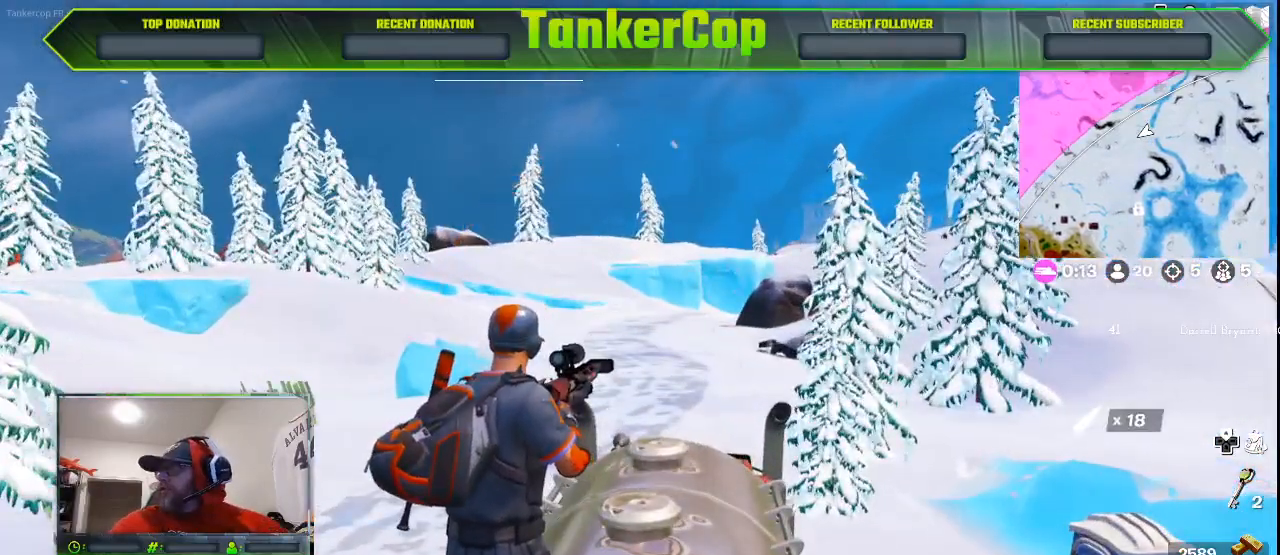
{"dt_ms": 500, "buttons": [], "left_stick": "center", "right_stick": "center", "events": []}
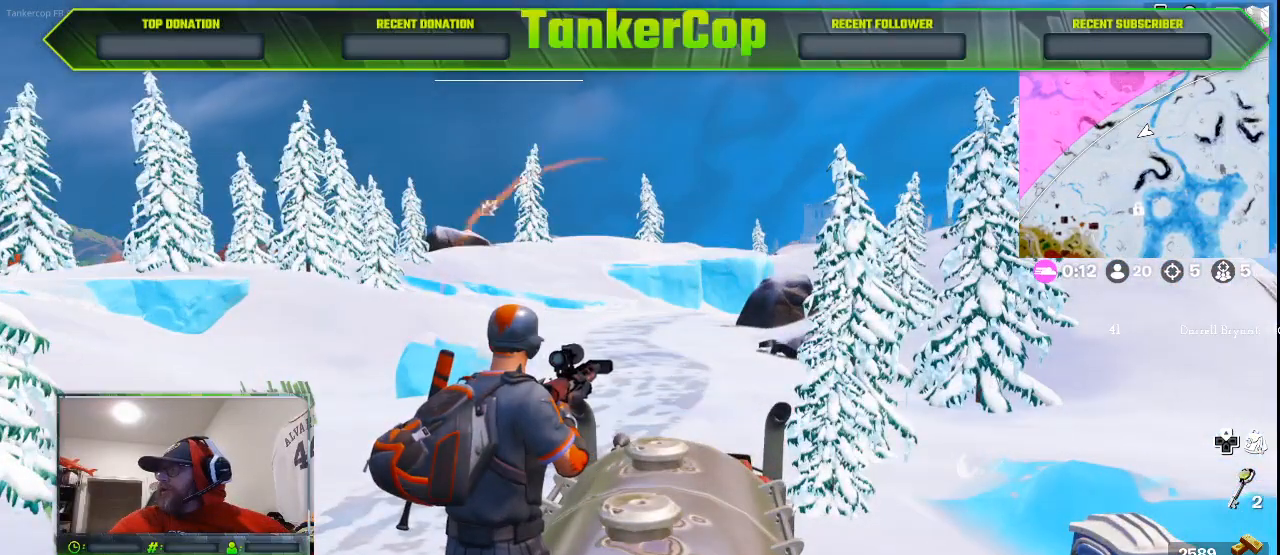
{"dt_ms": 500, "buttons": [], "left_stick": "center", "right_stick": "center", "events": []}
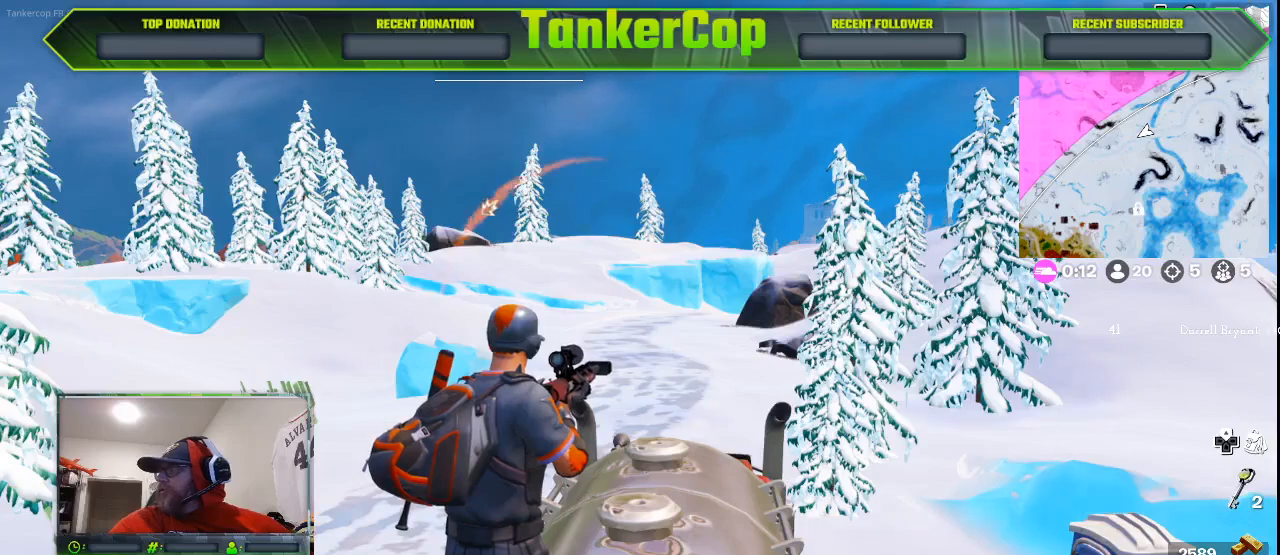
{"dt_ms": 500, "buttons": [], "left_stick": "center", "right_stick": "center", "events": []}
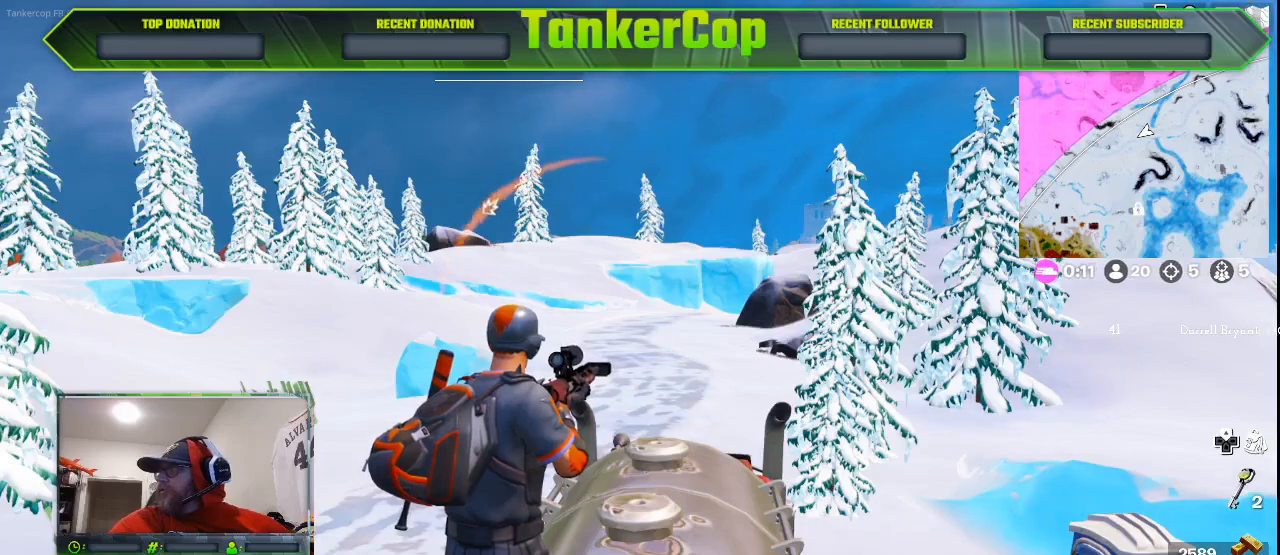
{"dt_ms": 500, "buttons": [], "left_stick": "center", "right_stick": "center", "events": []}
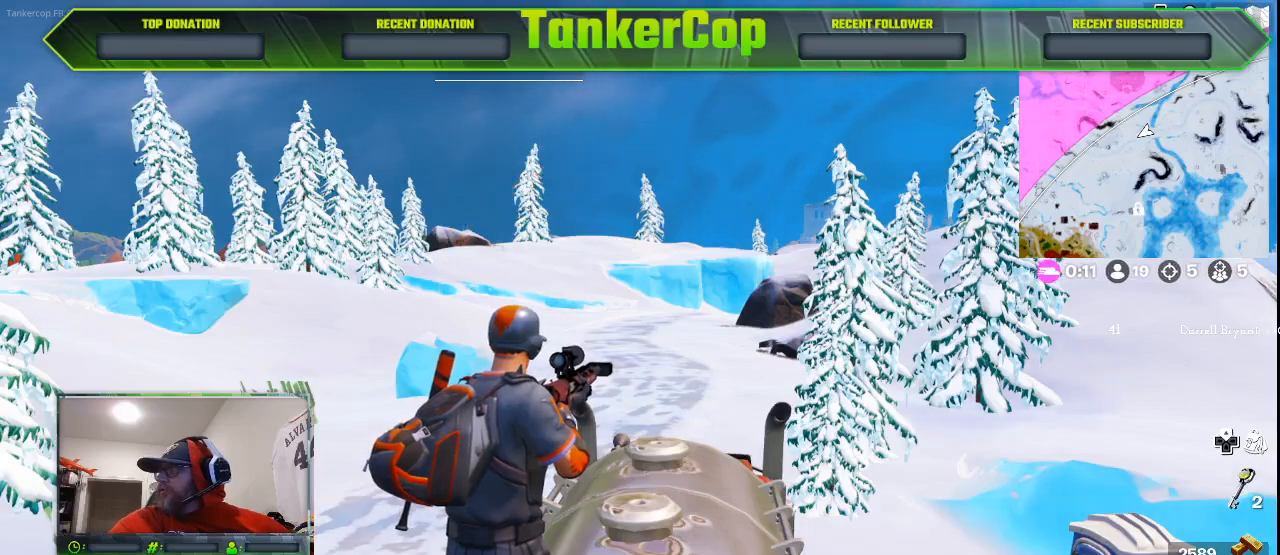
{"dt_ms": 500, "buttons": [], "left_stick": "center", "right_stick": "center", "events": []}
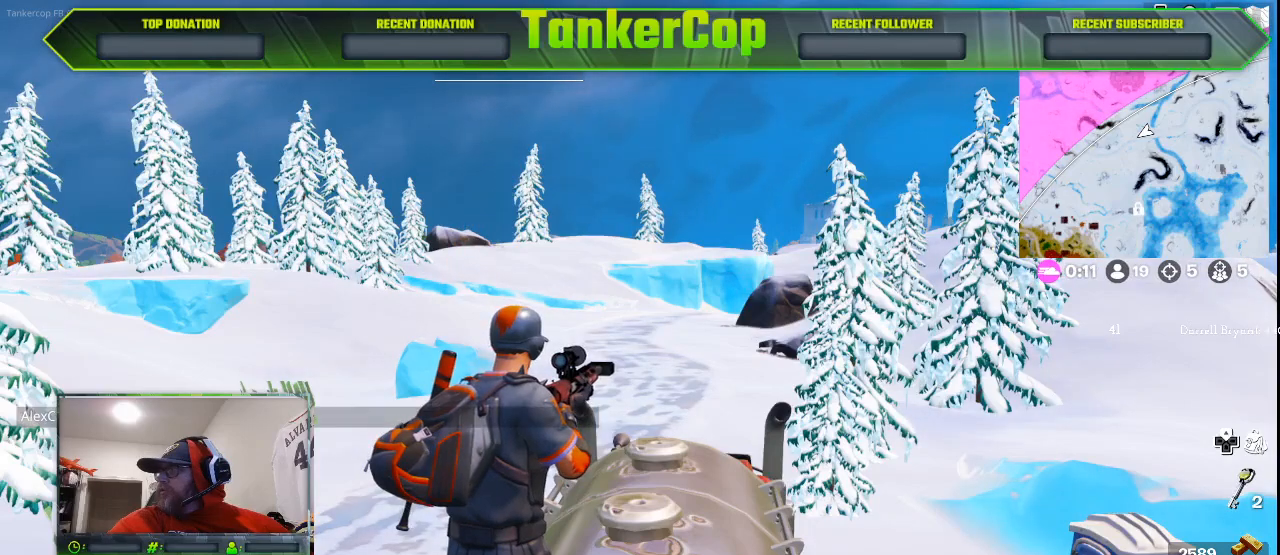
{"dt_ms": 500, "buttons": [], "left_stick": "center", "right_stick": "center", "events": []}
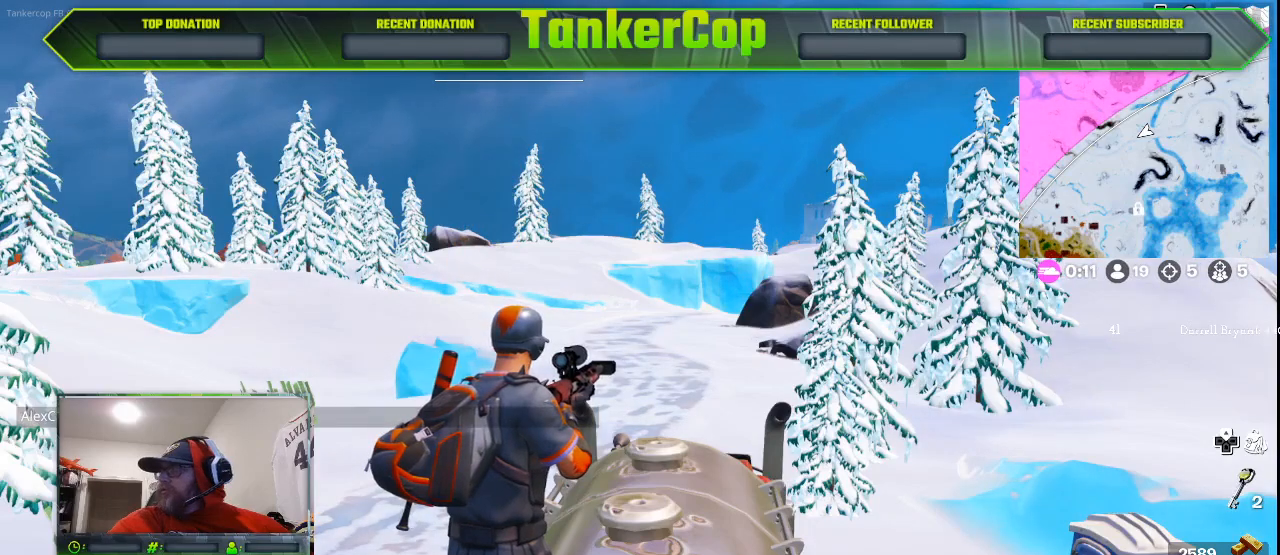
{"dt_ms": 500, "buttons": [], "left_stick": "center", "right_stick": "center", "events": []}
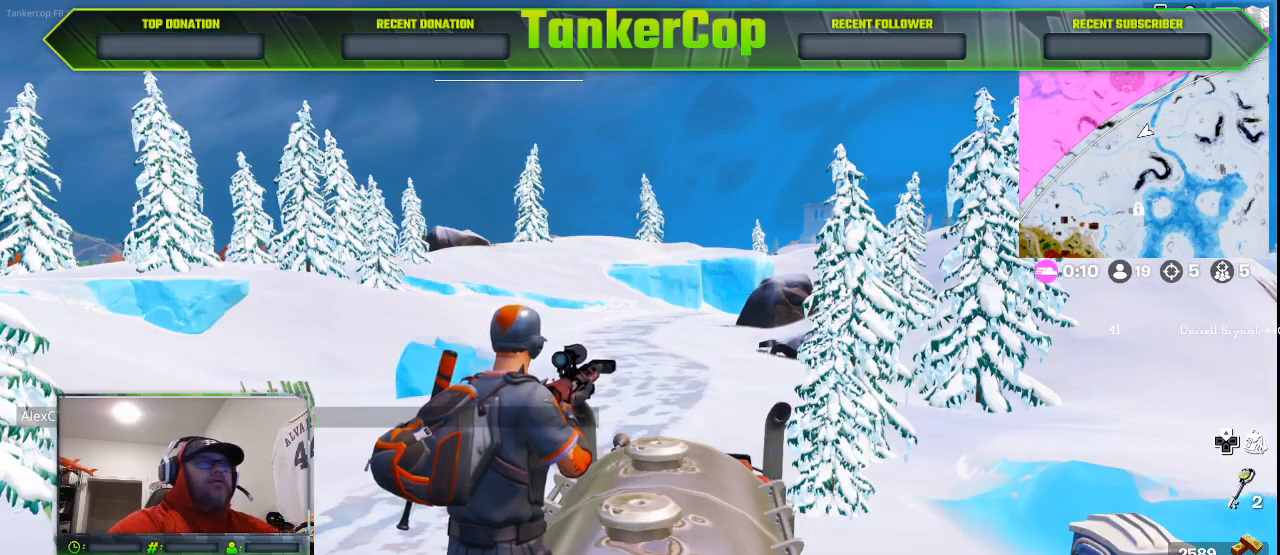
{"dt_ms": 500, "buttons": [], "left_stick": "up-right", "right_stick": "center", "events": [[33, "left_stick", "up-right"]]}
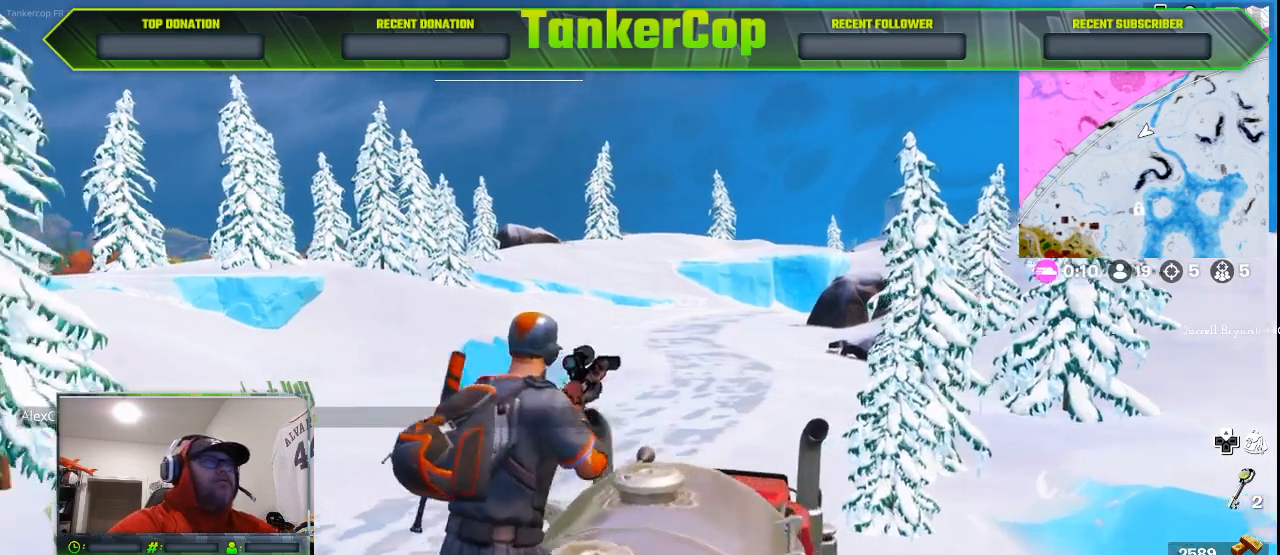
{"dt_ms": 500, "buttons": [], "left_stick": "up-right", "right_stick": "center", "events": []}
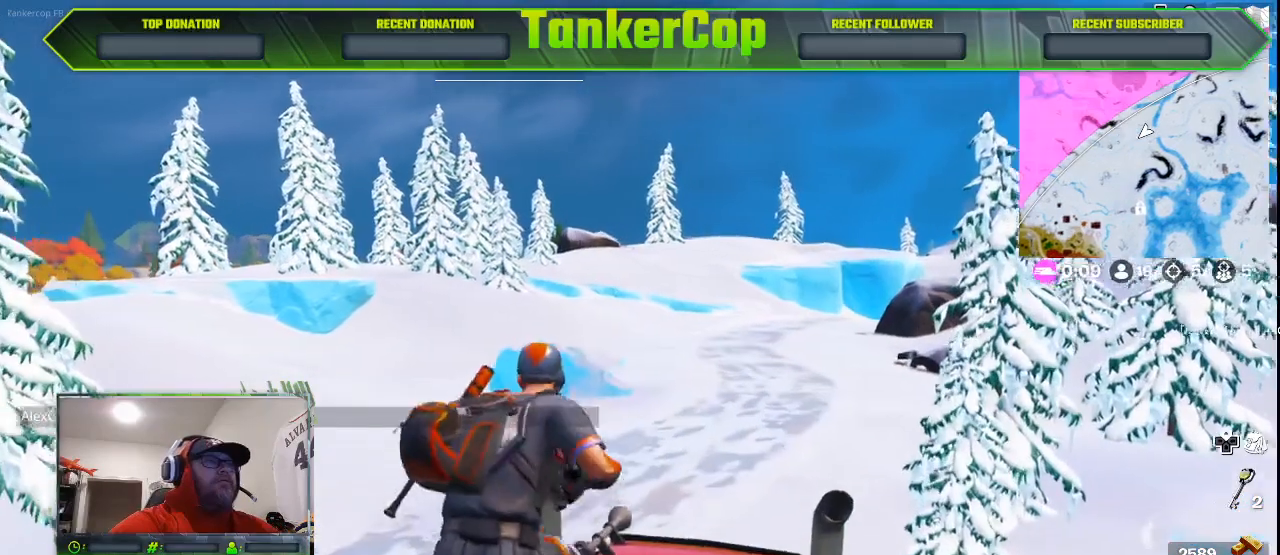
{"dt_ms": 500, "buttons": [], "left_stick": "up-right", "right_stick": "left"}